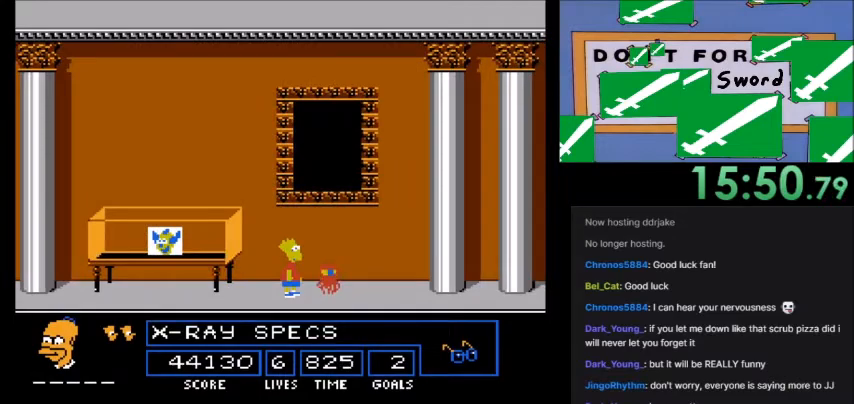
Gameplay with a controller (Nintendo layout); each line is a JSON object with the inputs held at the frame after it. "events" lists button and stick changes between this image and that frame as [ms after this image, input, new state], when the widget could be followed in between. Not read: L3 R3.
{"buttons": ["A", "DPAD_RIGHT"], "events": [[467, "DPAD_RIGHT", "down"]]}
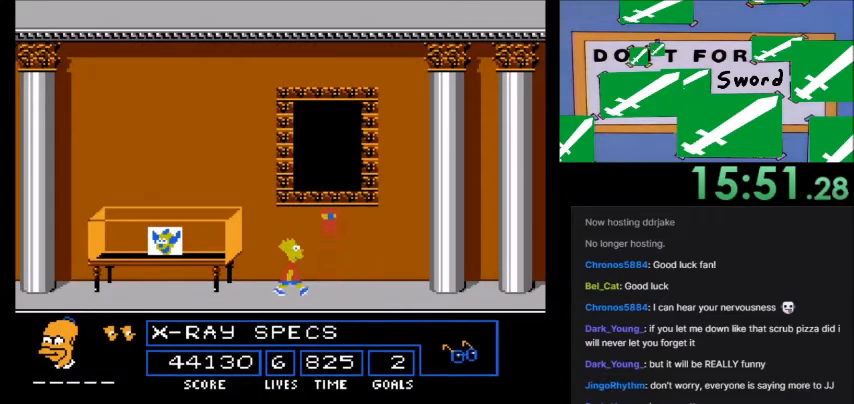
{"buttons": ["A", "DPAD_RIGHT"], "events": []}
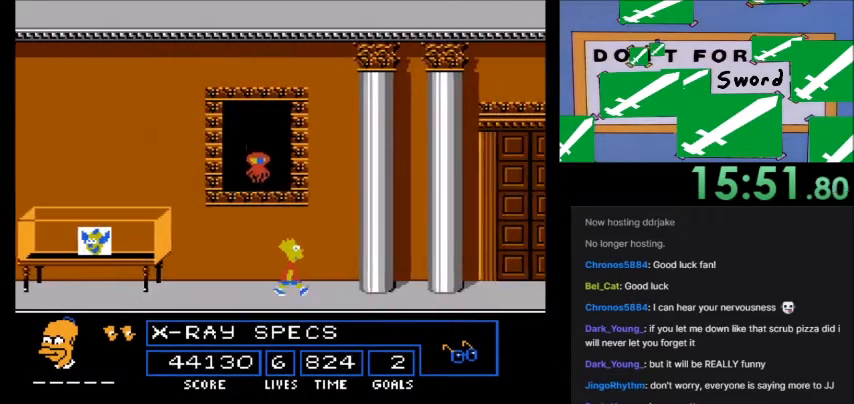
{"buttons": ["A", "DPAD_RIGHT"], "events": []}
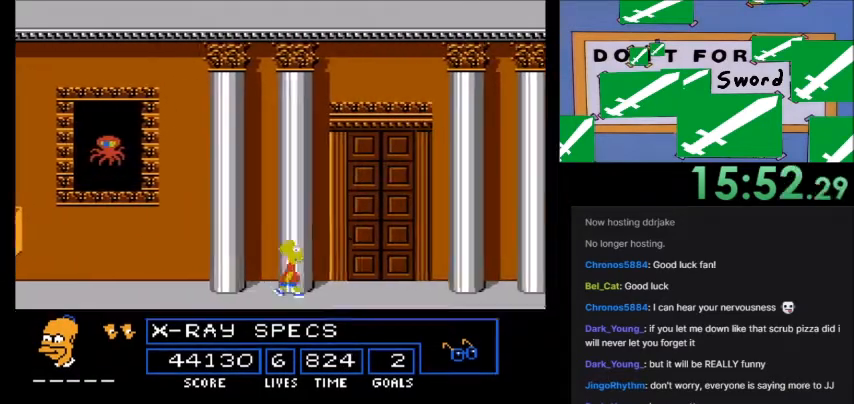
{"buttons": ["A"], "events": [[467, "DPAD_RIGHT", "up"]]}
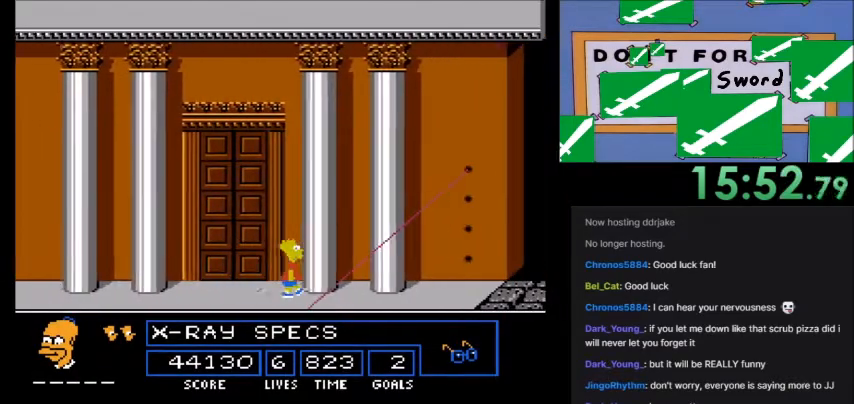
{"buttons": ["A", "DPAD_RIGHT"], "events": [[400, "DPAD_RIGHT", "down"]]}
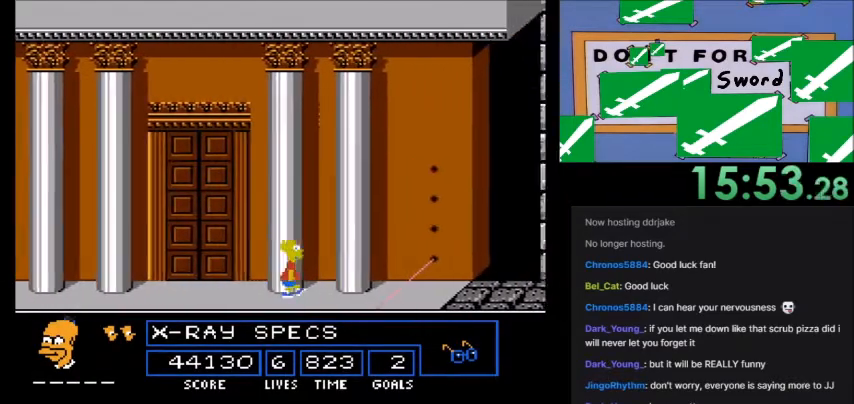
{"buttons": ["A"], "events": [[234, "DPAD_RIGHT", "up"]]}
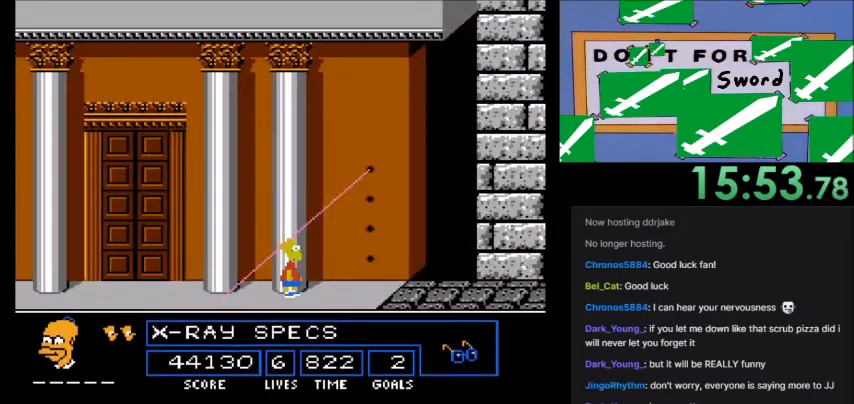
{"buttons": ["A"], "events": []}
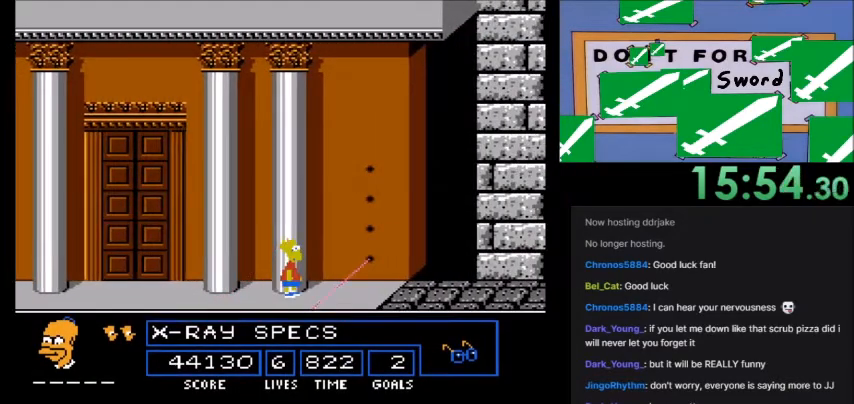
{"buttons": ["A", "DPAD_RIGHT"], "events": [[134, "DPAD_RIGHT", "down"]]}
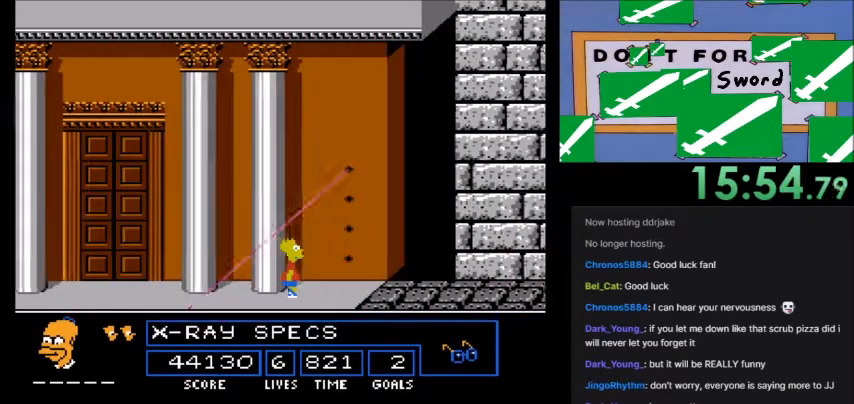
{"buttons": [], "events": [[300, "A", "up"], [300, "DPAD_RIGHT", "up"]]}
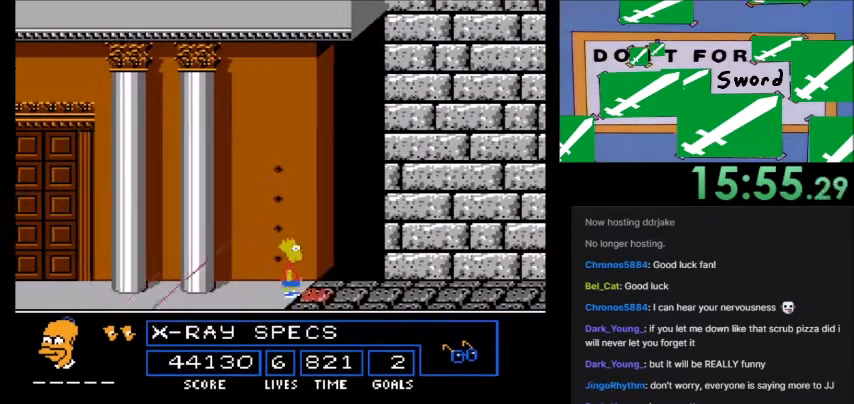
{"buttons": [], "events": [[34, "DPAD_RIGHT", "down"], [267, "DPAD_RIGHT", "up"]]}
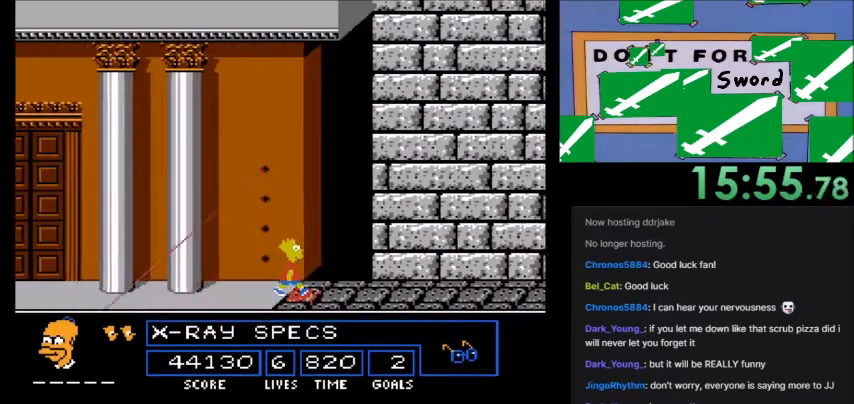
{"buttons": [], "events": []}
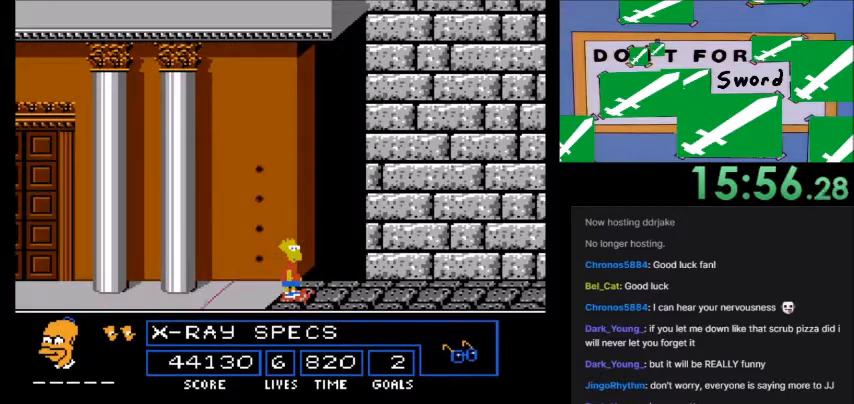
{"buttons": [], "events": []}
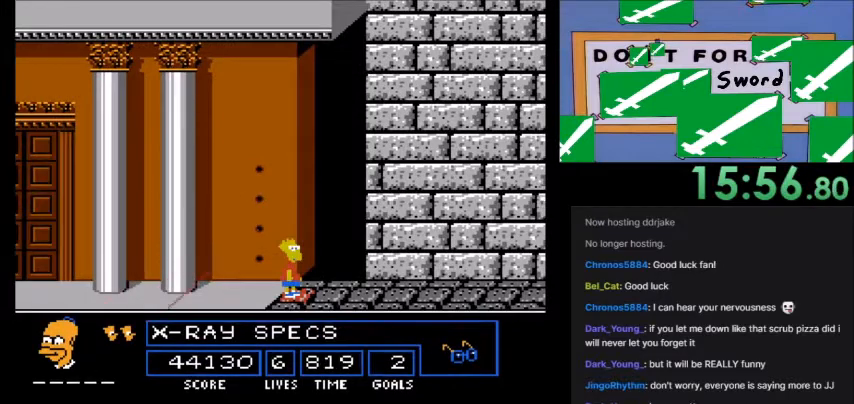
{"buttons": [], "events": []}
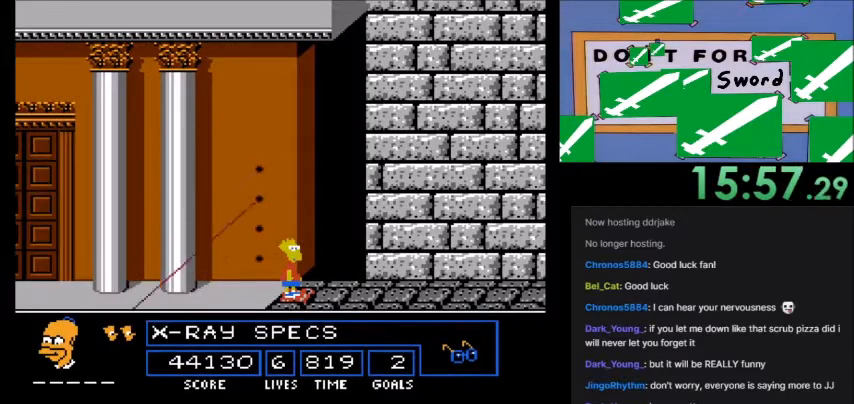
{"buttons": [], "events": []}
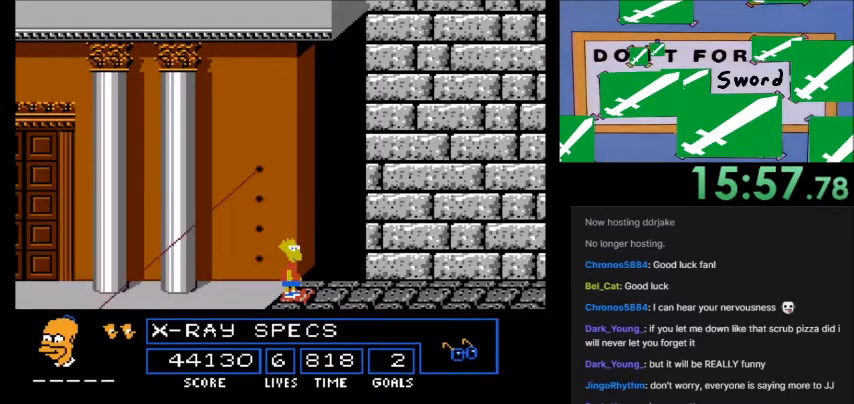
{"buttons": [], "events": []}
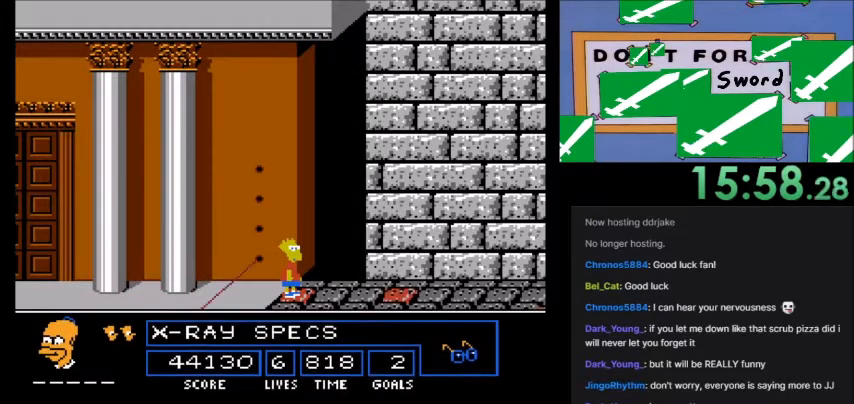
{"buttons": ["A", "DPAD_RIGHT"], "events": [[167, "DPAD_RIGHT", "down"], [267, "A", "down"]]}